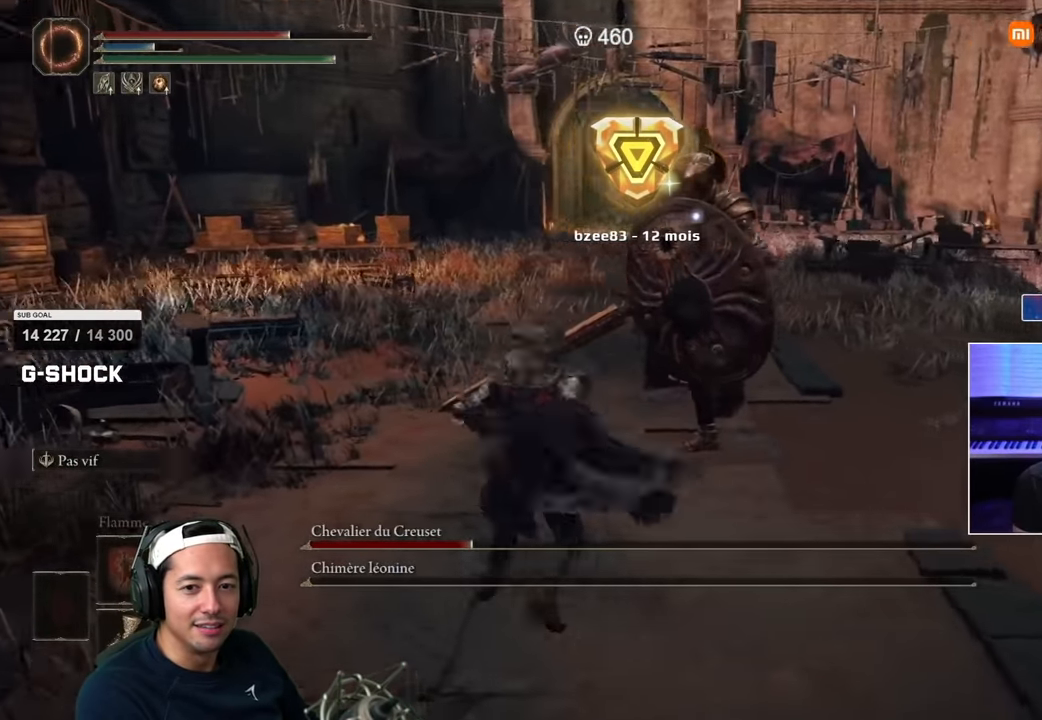
Gameplay with a controller (PlayStation layout); each line is a JSON object with the inputs held at the frame after it (dt_ms = milliseconds from this image to that frame). "events" lists button and stick changes between this image and that frame as [ms after this image, input, new state], when the widget could be followed in between.
{"dt_ms": 500, "buttons": [], "left_stick": "right", "right_stick": "center"}
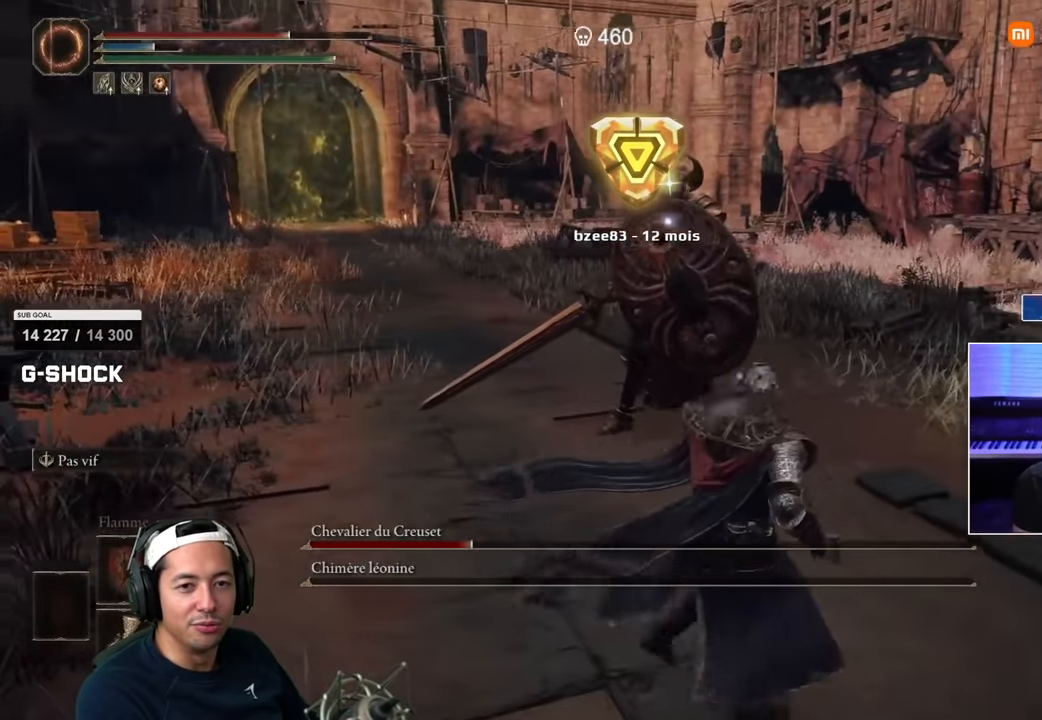
{"dt_ms": 500, "buttons": [], "left_stick": "up", "right_stick": "center", "events": [[100, "right_stick", "down-left"], [150, "left_stick", "up-right"], [167, "right_stick", "center"], [200, "R2", "down"], [250, "left_stick", "up"], [250, "right_stick", "down-right"], [300, "R2", "up"], [300, "right_stick", "down"], [433, "R2", "down"], [500, "R2", "up"], [500, "right_stick", "center"]]}
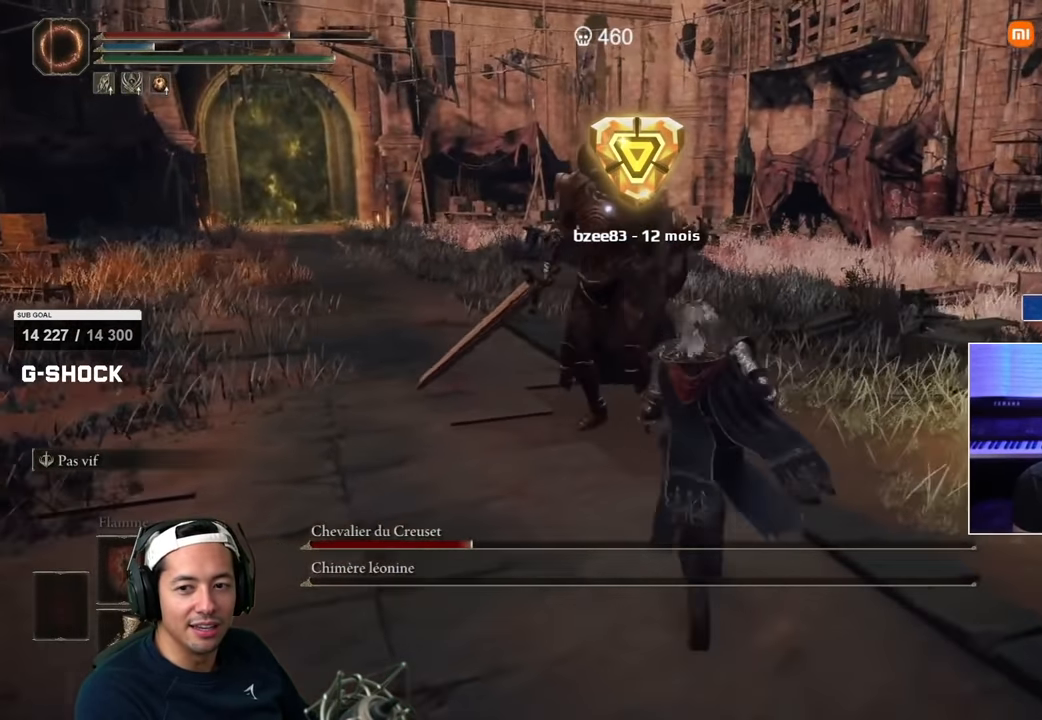
{"dt_ms": 500, "buttons": [], "left_stick": "down", "right_stick": "center", "events": [[100, "left_stick", "left"], [117, "right_stick", "right"], [167, "right_stick", "center"], [183, "R2", "down"], [233, "R2", "up"], [283, "left_stick", "down-left"], [333, "CIRCLE", "down"], [383, "CIRCLE", "up"], [417, "left_stick", "down"]]}
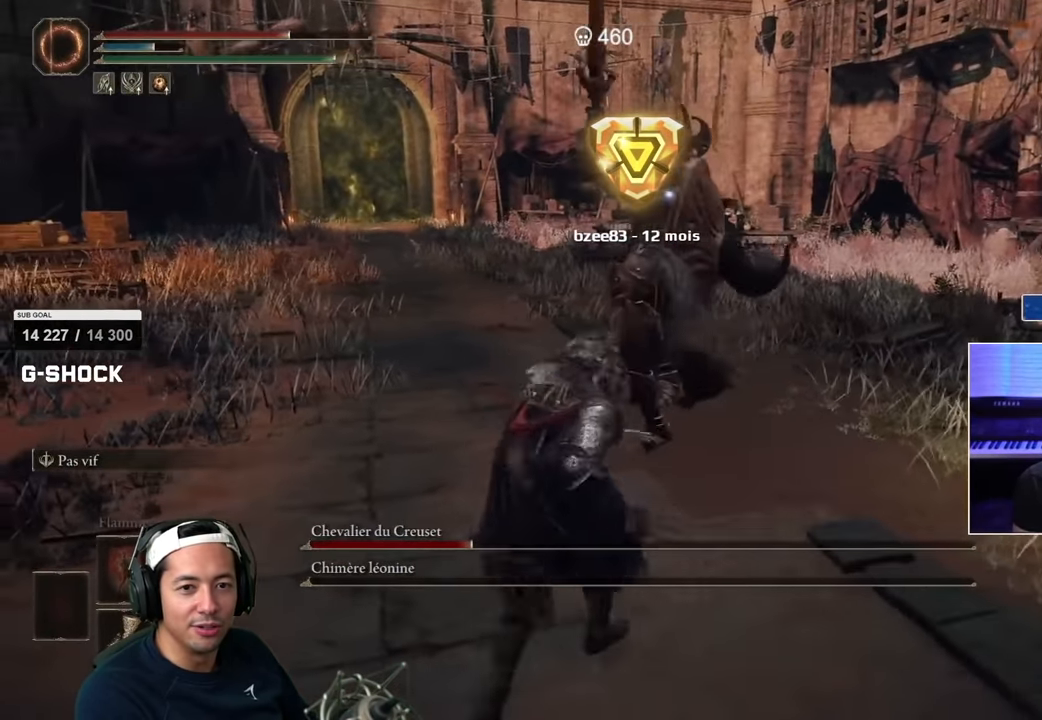
{"dt_ms": 500, "buttons": ["L2"], "left_stick": "down", "right_stick": "left"}
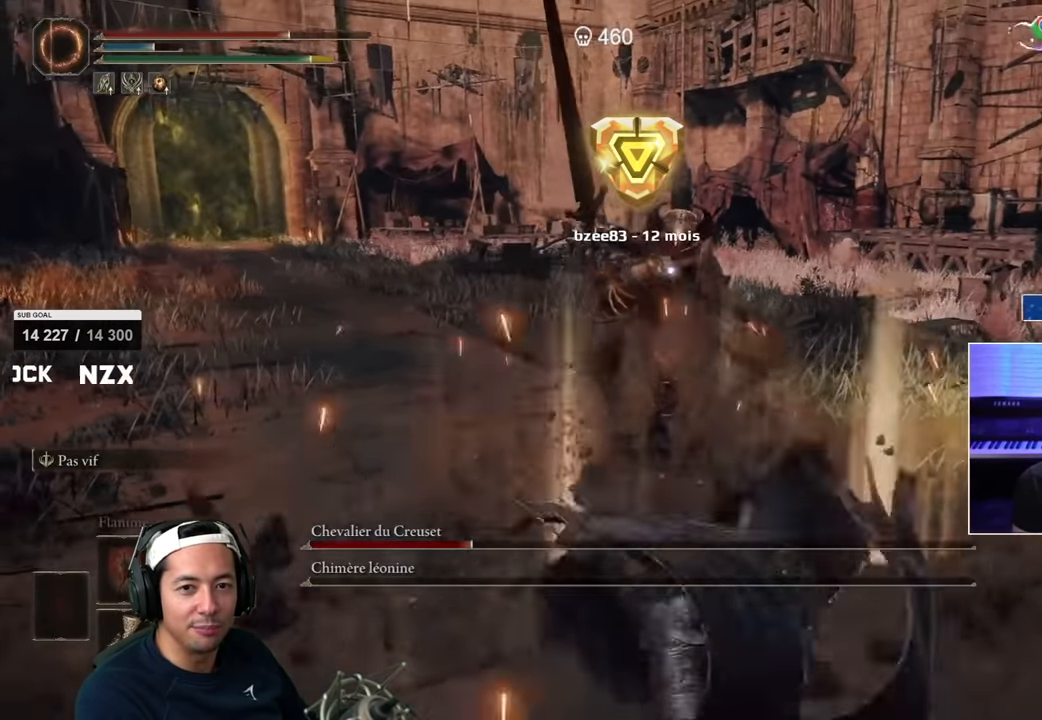
{"dt_ms": 1000, "buttons": ["L1"], "left_stick": "up", "right_stick": "center"}
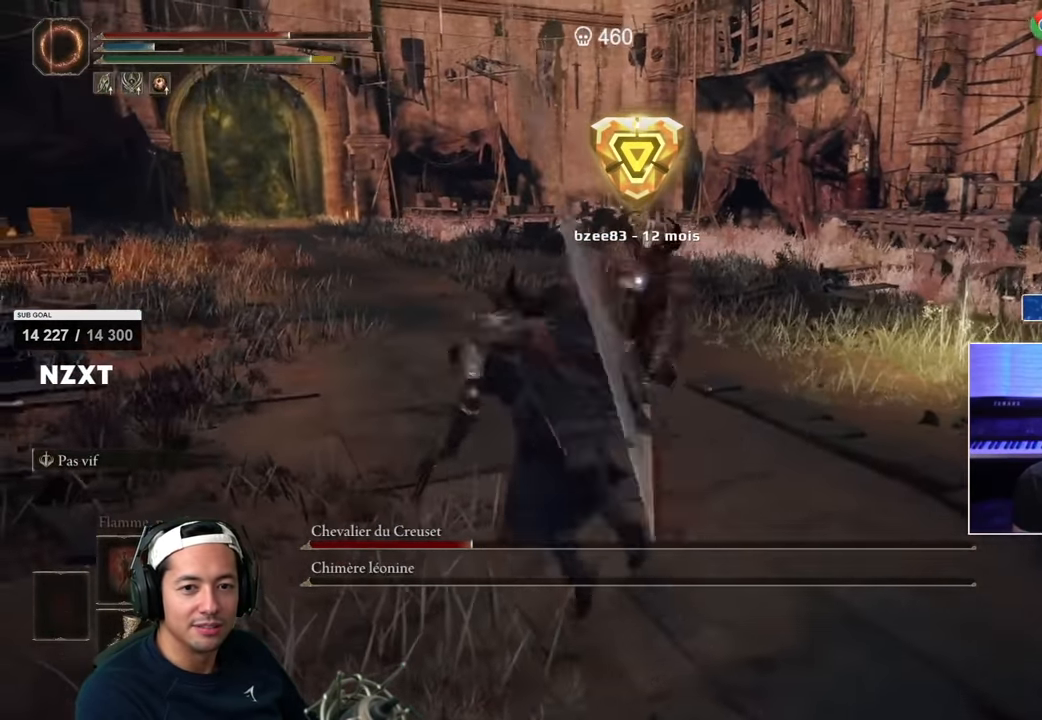
{"dt_ms": 500, "buttons": [], "left_stick": "up", "right_stick": "center"}
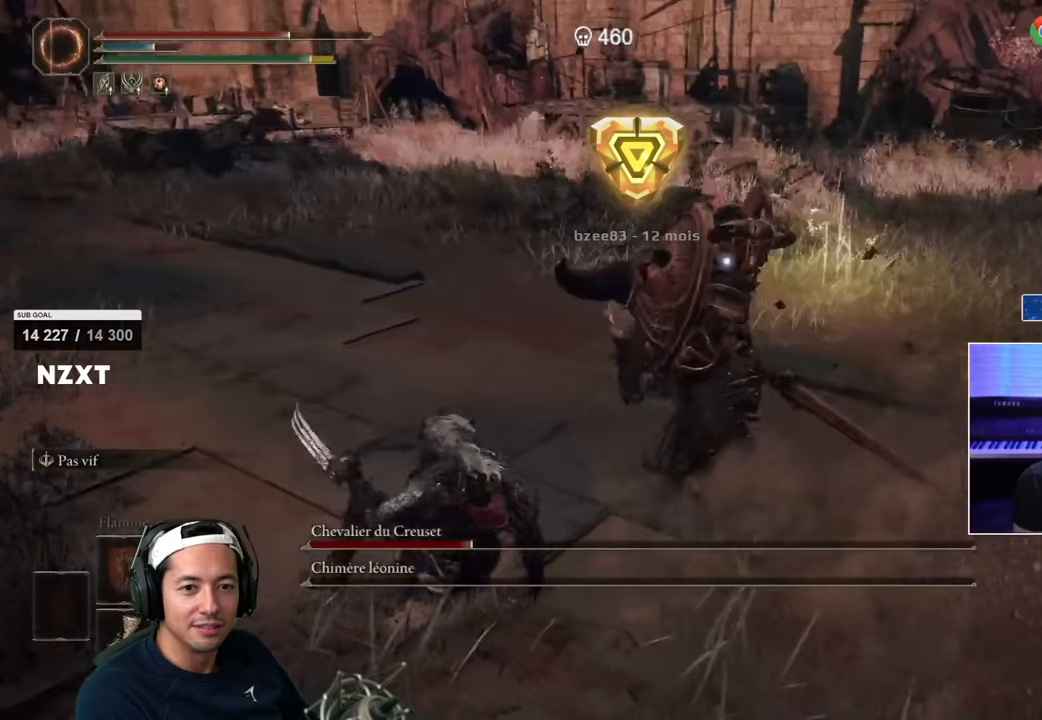
{"dt_ms": 500, "buttons": ["CIRCLE"], "left_stick": "up-right", "right_stick": "center"}
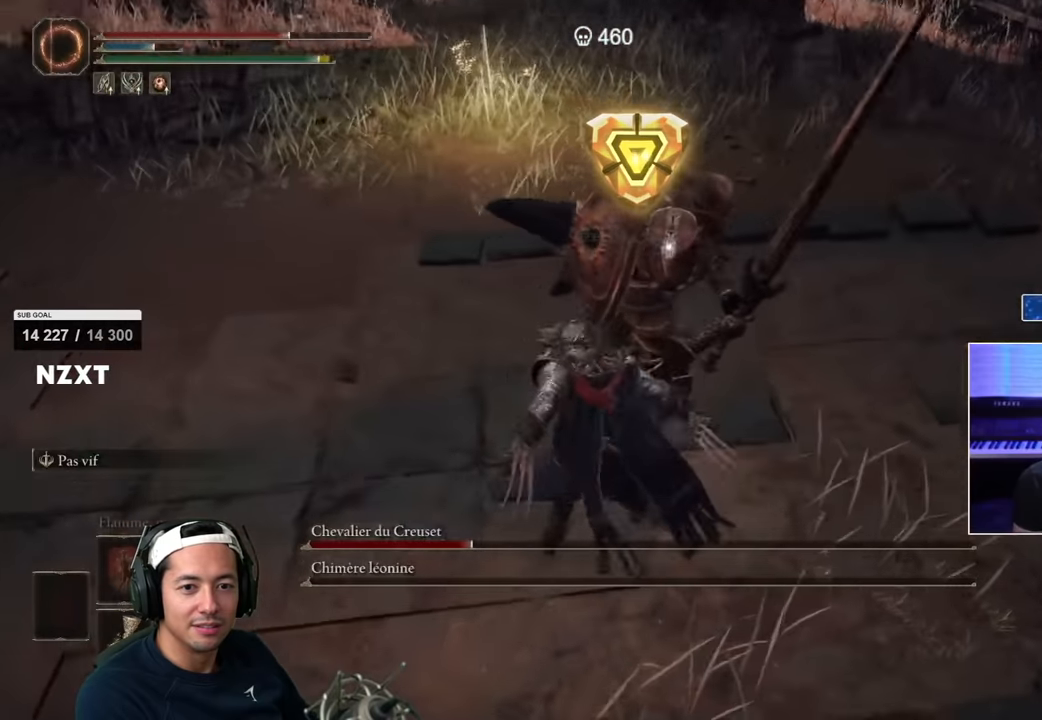
{"dt_ms": 500, "buttons": [], "left_stick": "up-right", "right_stick": "center", "events": [[133, "CIRCLE", "up"], [350, "SQUARE", "down"], [450, "SQUARE", "up"]]}
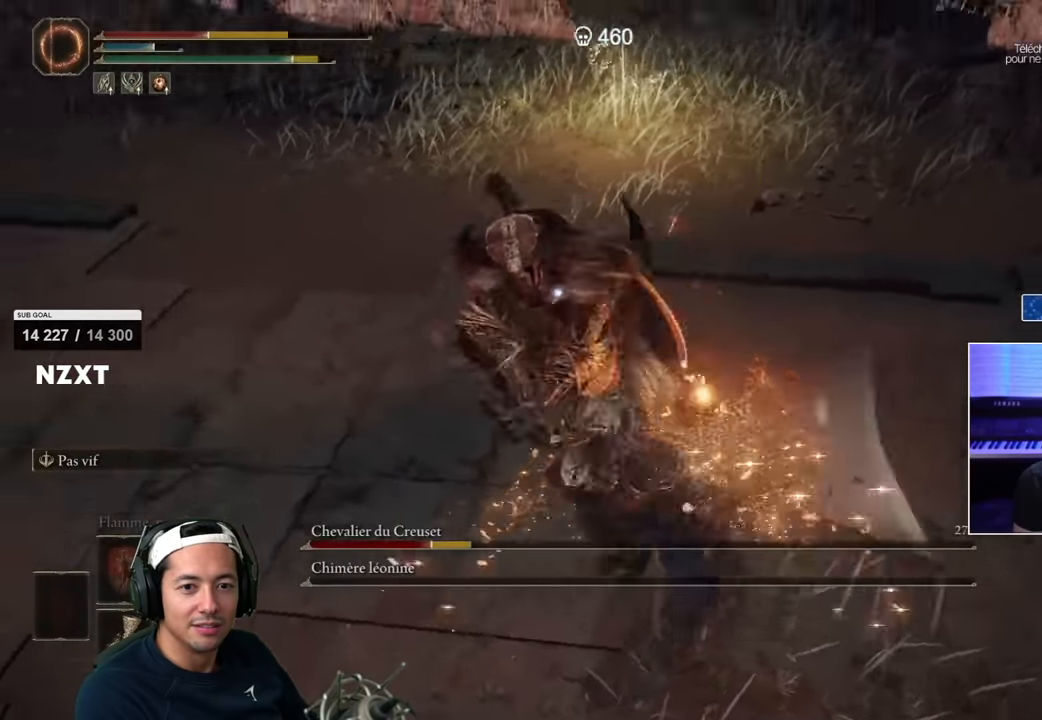
{"dt_ms": 1000, "buttons": ["CIRCLE"], "left_stick": "up", "right_stick": "center"}
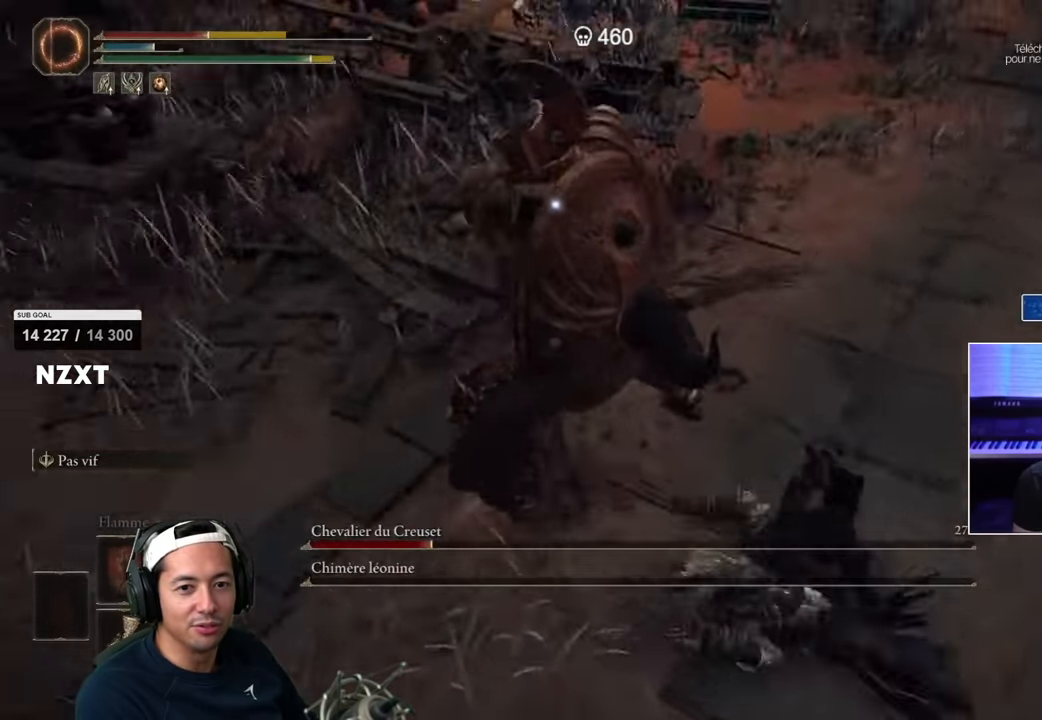
{"dt_ms": 500, "buttons": ["CIRCLE"], "left_stick": "up", "right_stick": "center", "events": [[300, "R1", "down"], [367, "CIRCLE", "up"], [367, "R2", "down"], [433, "CIRCLE", "down"], [433, "R1", "up"], [467, "R2", "up"]]}
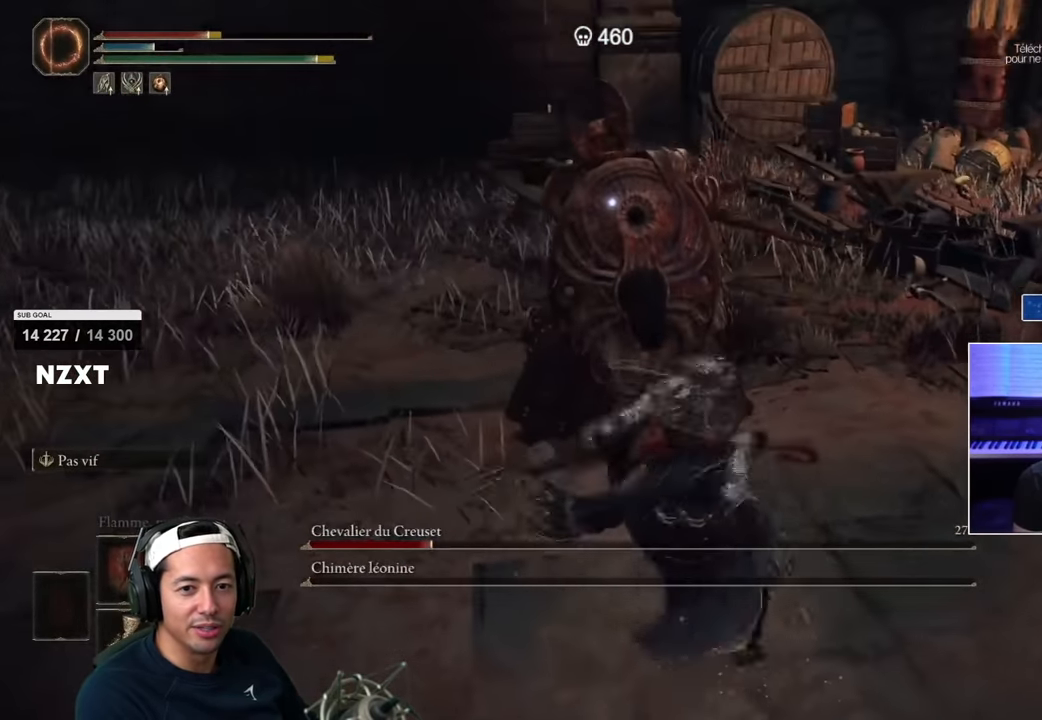
{"dt_ms": 500, "buttons": [], "left_stick": "up", "right_stick": "center", "events": [[167, "CIRCLE", "up"], [300, "R1", "down"], [300, "R2", "down"], [433, "R1", "up"], [500, "R2", "up"]]}
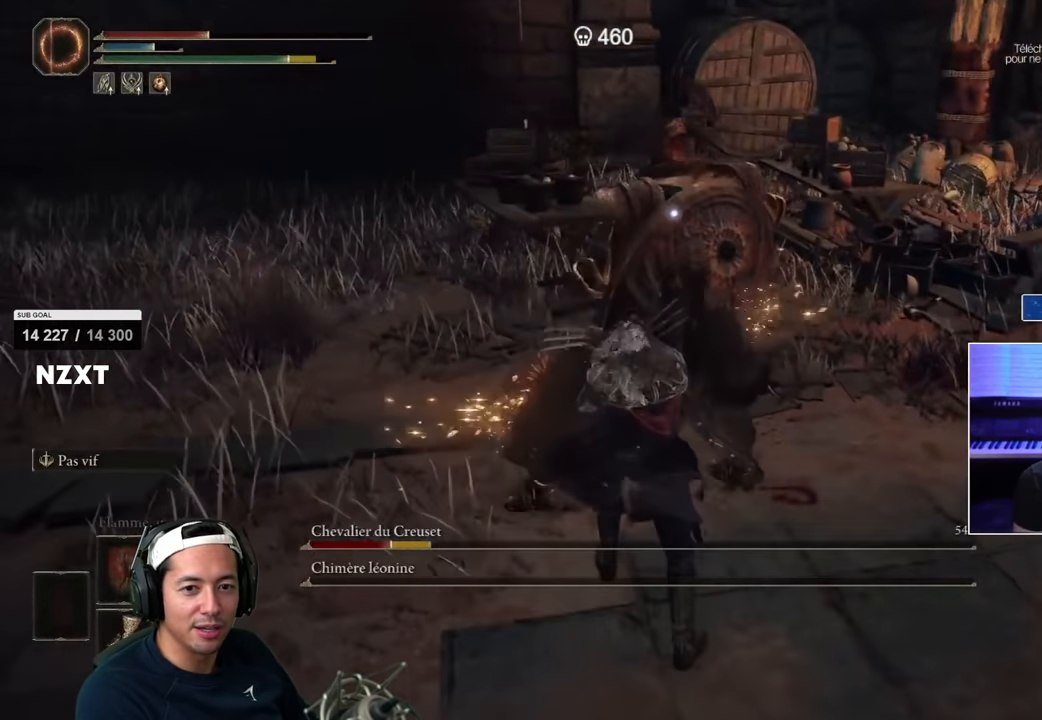
{"dt_ms": 500, "buttons": [], "left_stick": "right", "right_stick": "center", "events": [[17, "R2", "down"], [67, "R2", "up"], [400, "left_stick", "up-right"], [500, "left_stick", "right"]]}